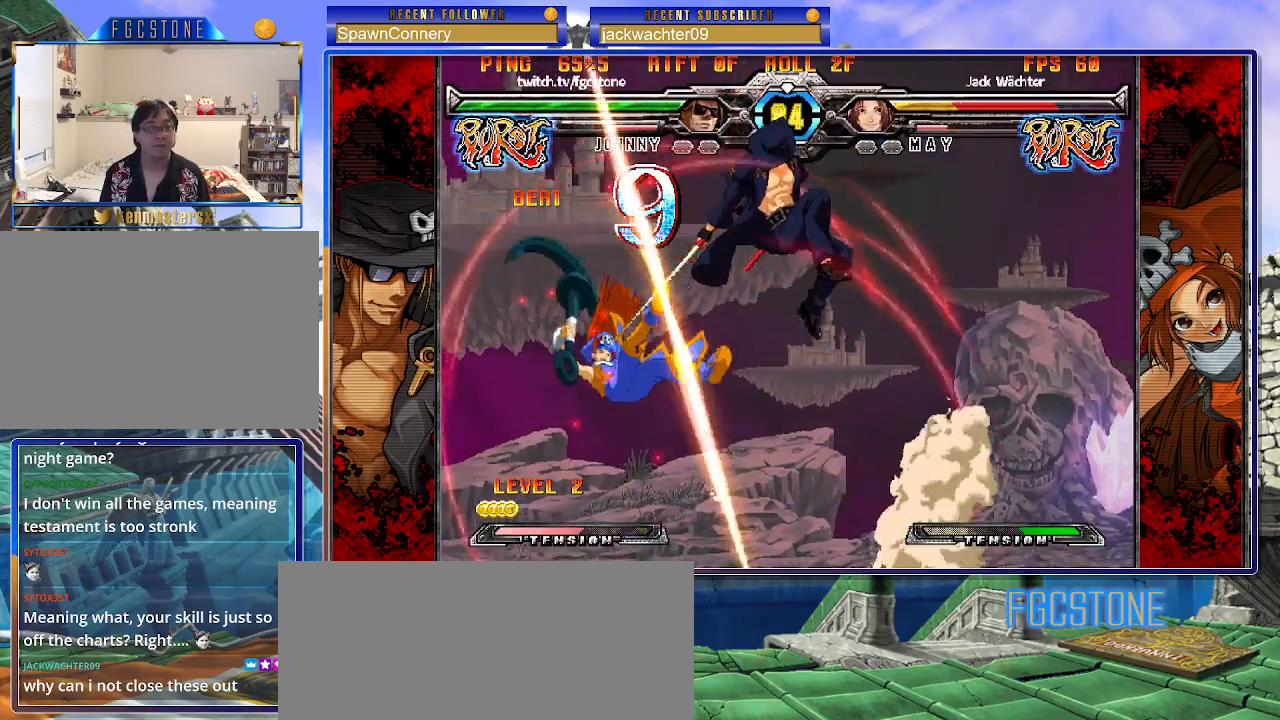
Gameplay with a controller (arcade stick); each line is a JSON object with the inputs held at the frame after it. "events" lists button and stick changes between this image and that frame as [ms after this image, input, new state], when the widget could be followed in between. Not read: L3 R3.
{"buttons": [], "left_stick": "right", "events": [[333, "left_stick", "left"], [417, "left_stick", "down"], [483, "left_stick", "right"]]}
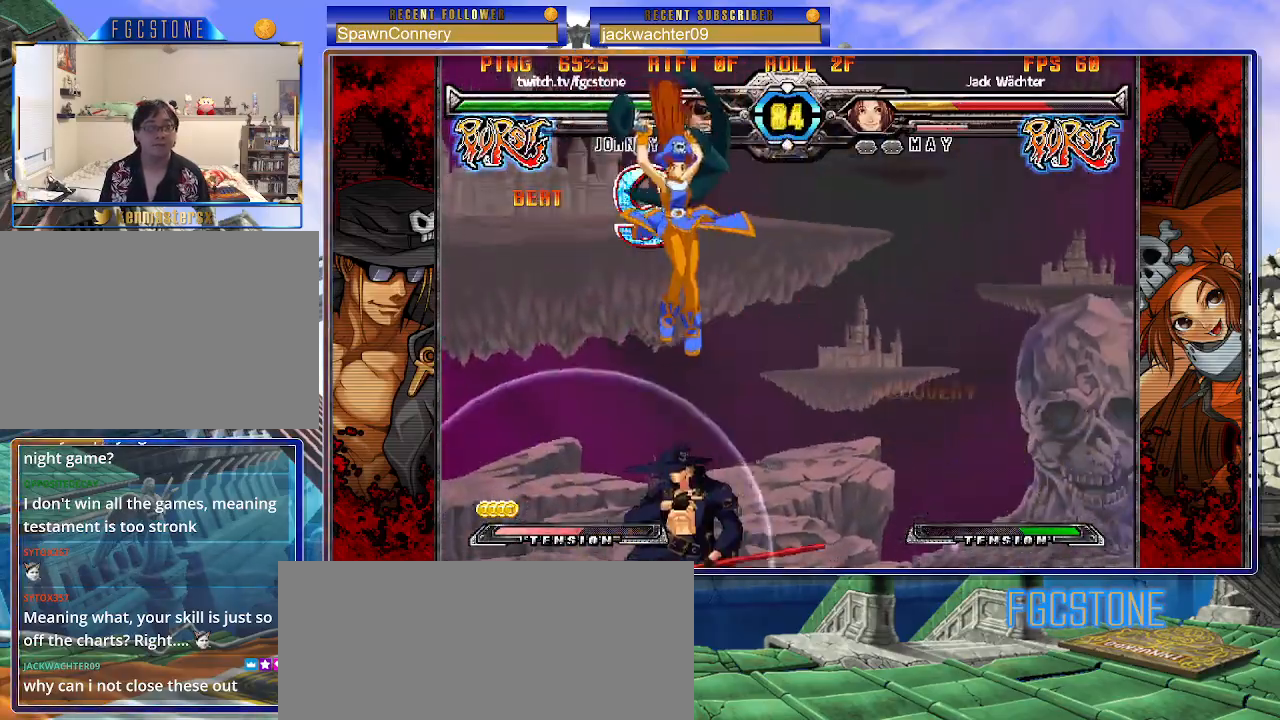
{"buttons": [], "left_stick": "left", "events": [[67, "left_stick", "center"], [83, "HS", "down"], [183, "HS", "up"], [367, "left_stick", "left"]]}
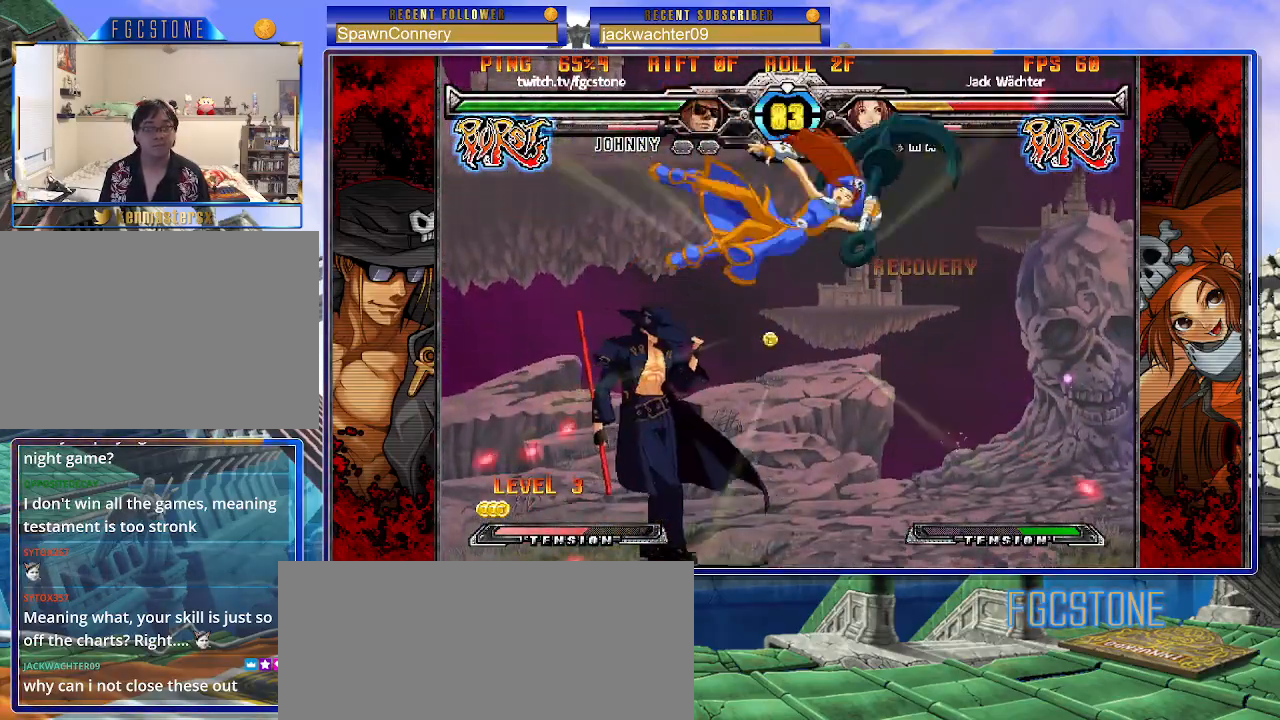
{"buttons": [], "left_stick": "center", "events": [[83, "HS", "down"], [183, "HS", "up"], [250, "left_stick", "down"], [317, "left_stick", "right"], [400, "left_stick", "center"], [417, "P", "down"], [450, "P", "up"]]}
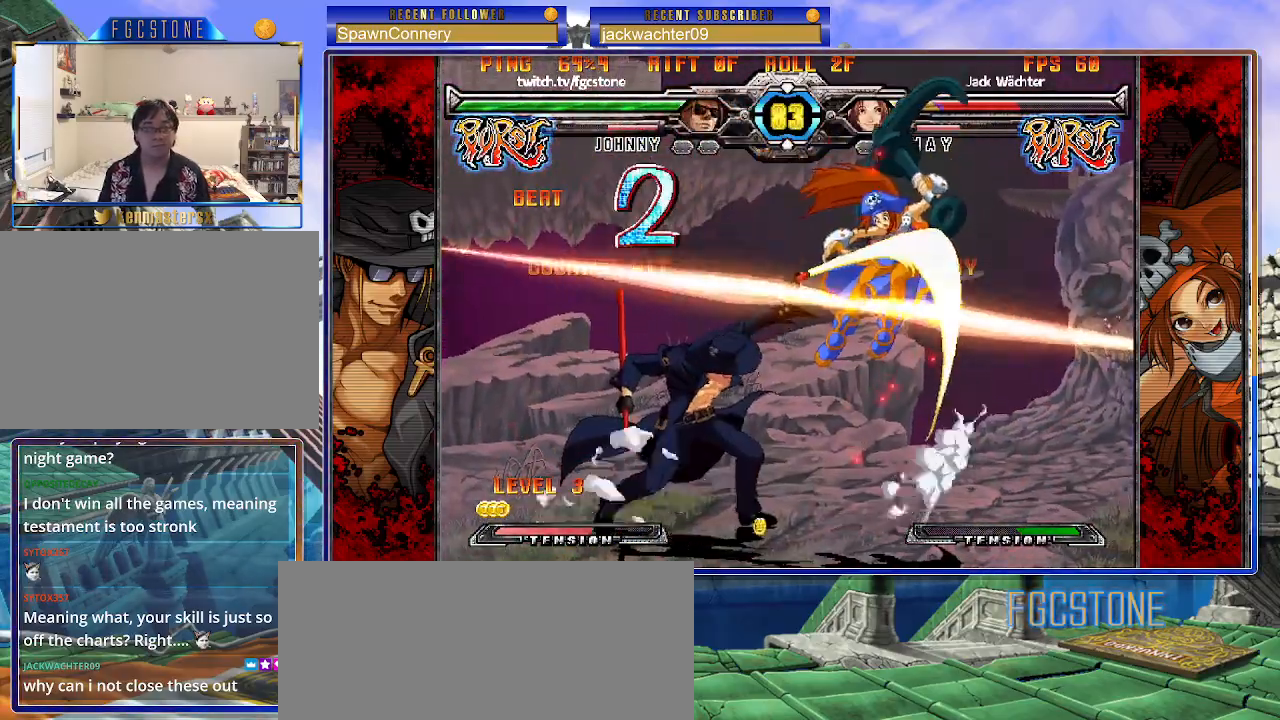
{"buttons": [], "left_stick": "right", "events": [[167, "left_stick", "right"]]}
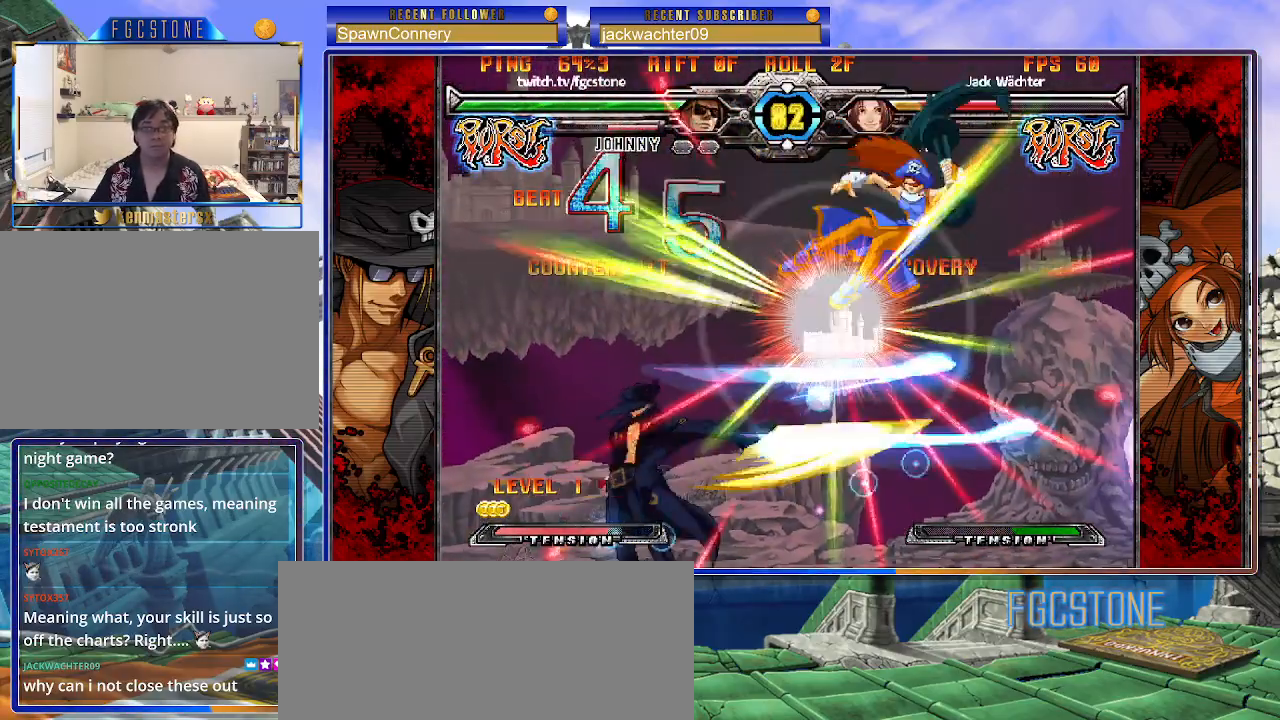
{"buttons": [], "left_stick": "center", "events": [[317, "left_stick", "center"]]}
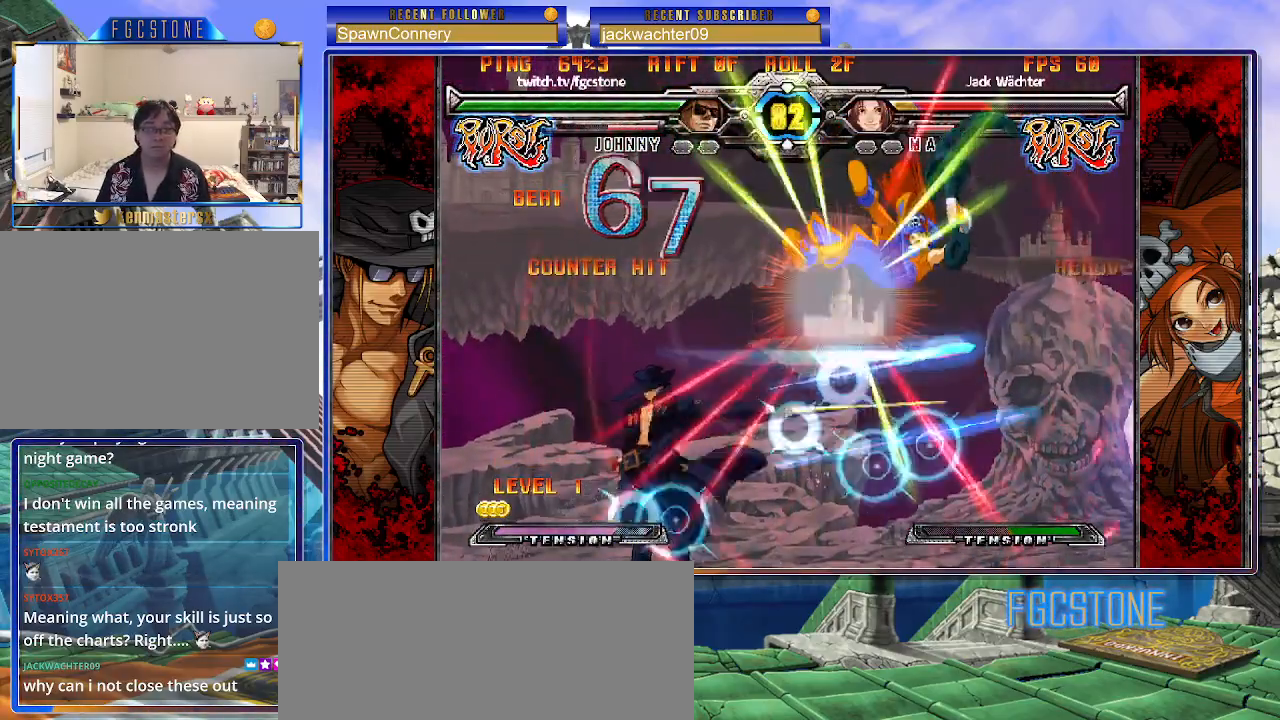
{"buttons": [], "left_stick": "down-left", "events": [[467, "left_stick", "down-left"]]}
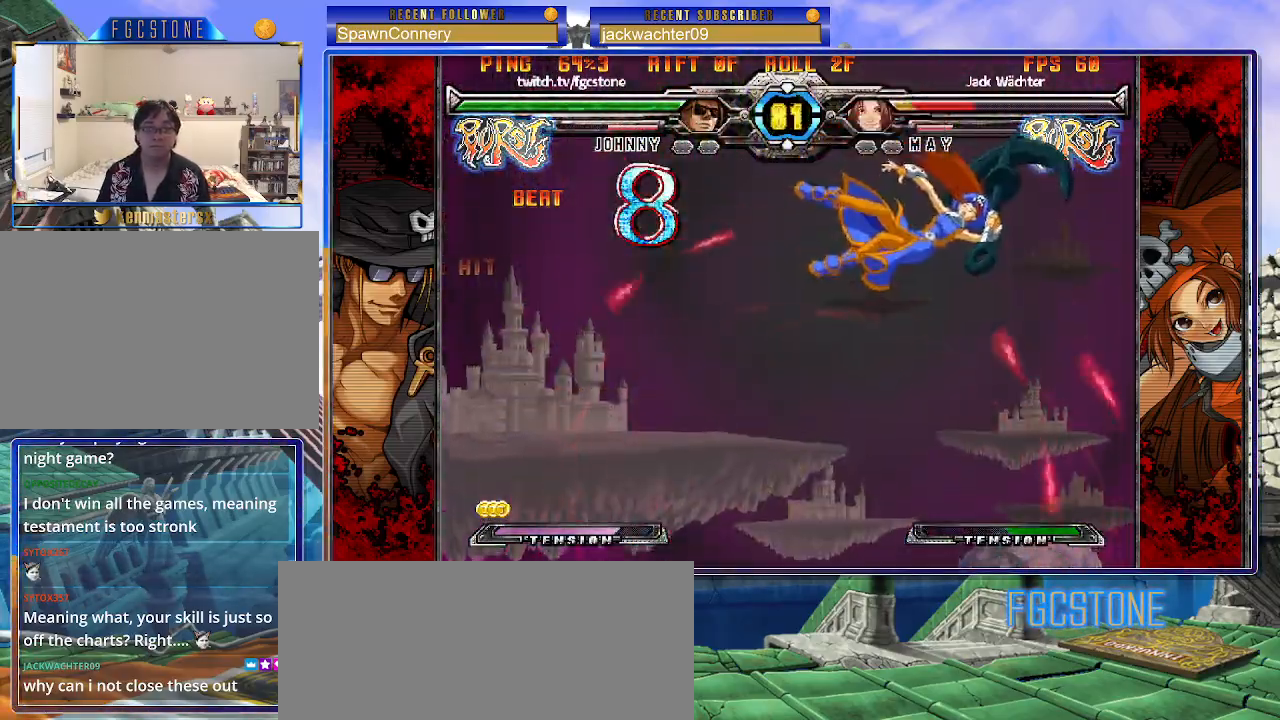
{"buttons": ["K"], "left_stick": "down", "events": [[50, "left_stick", "down-right"], [83, "HS", "down"], [150, "HS", "up"], [150, "left_stick", "center"], [250, "left_stick", "left"], [317, "left_stick", "down"], [400, "left_stick", "right"], [467, "K", "down"], [483, "left_stick", "down"]]}
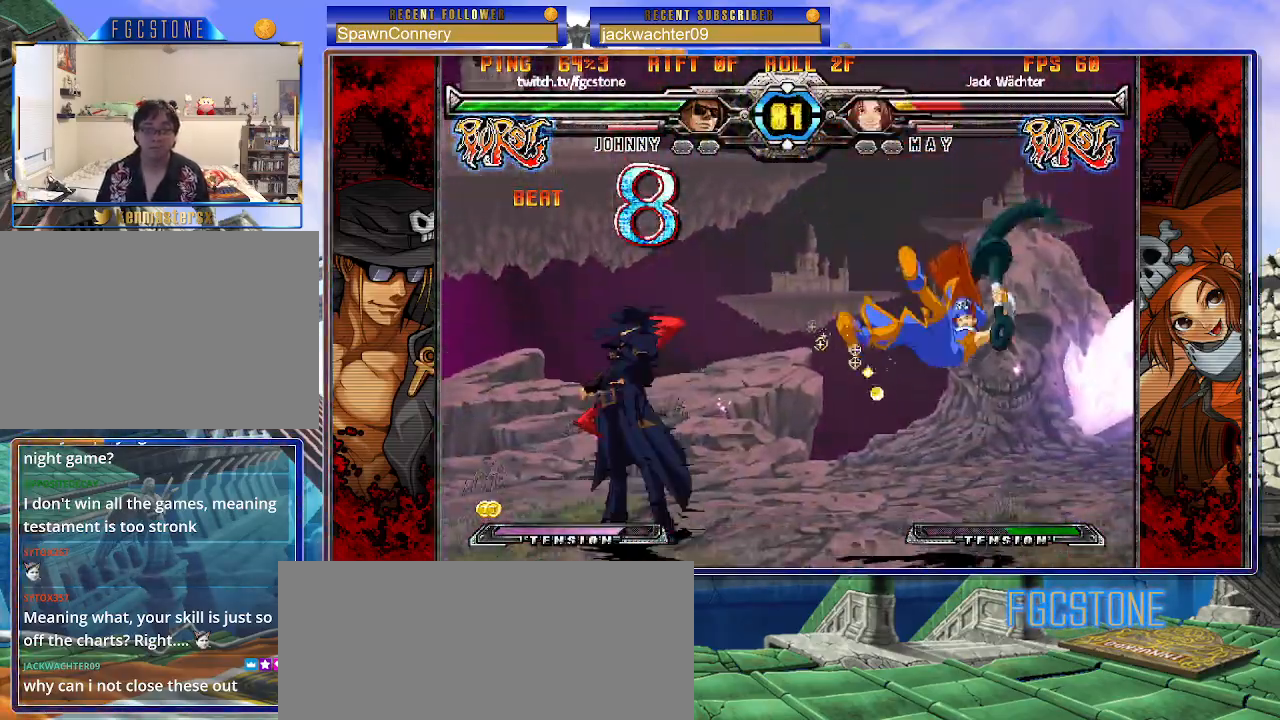
{"buttons": ["K"], "left_stick": "center", "events": [[67, "left_stick", "left"], [117, "left_stick", "center"], [133, "D", "down"], [250, "D", "up"]]}
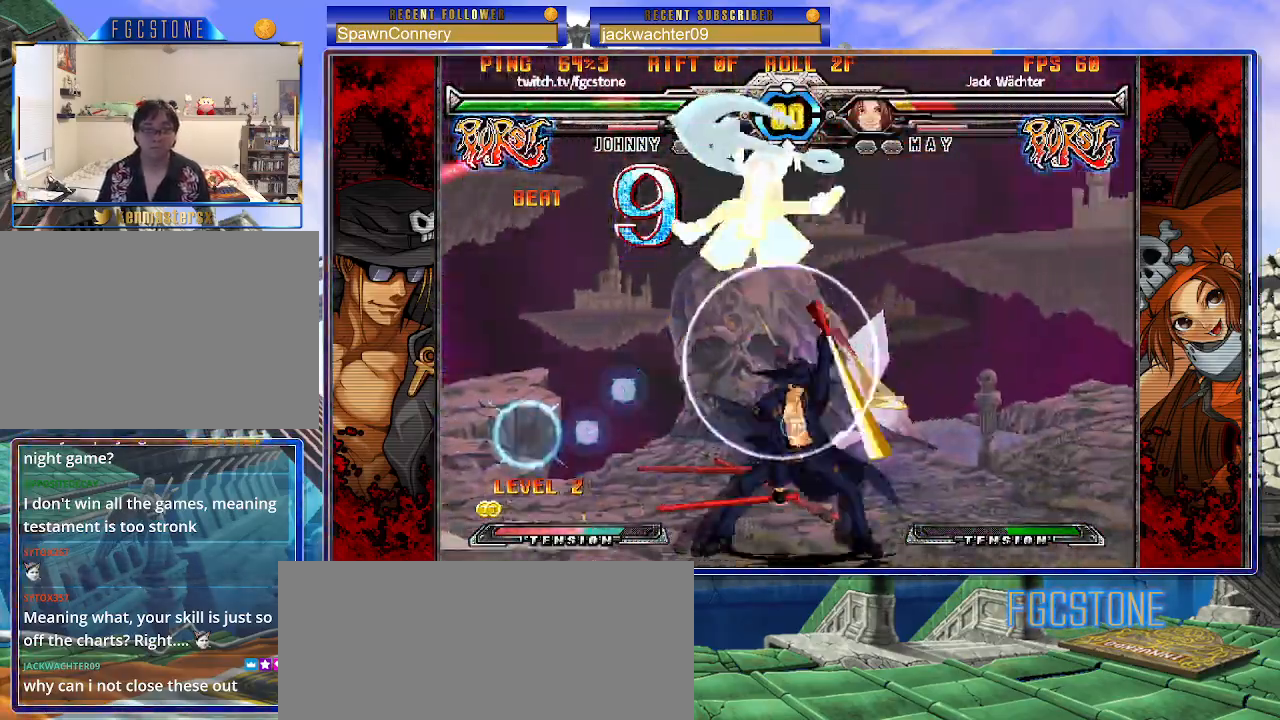
{"buttons": ["K"], "left_stick": "right", "events": [[33, "K", "up"], [383, "left_stick", "right"], [467, "K", "down"]]}
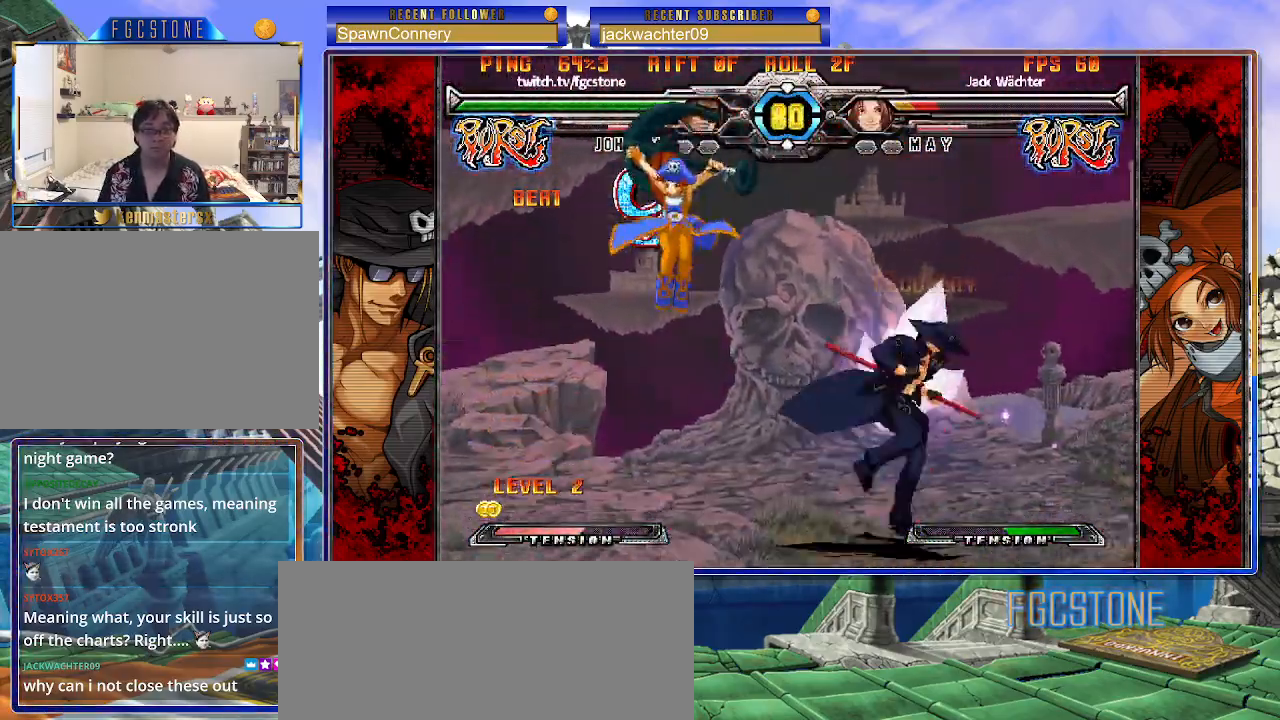
{"buttons": [], "left_stick": "right", "events": [[83, "K", "up"], [150, "HS", "down"], [233, "HS", "up"], [283, "HS", "down"], [417, "HS", "up"]]}
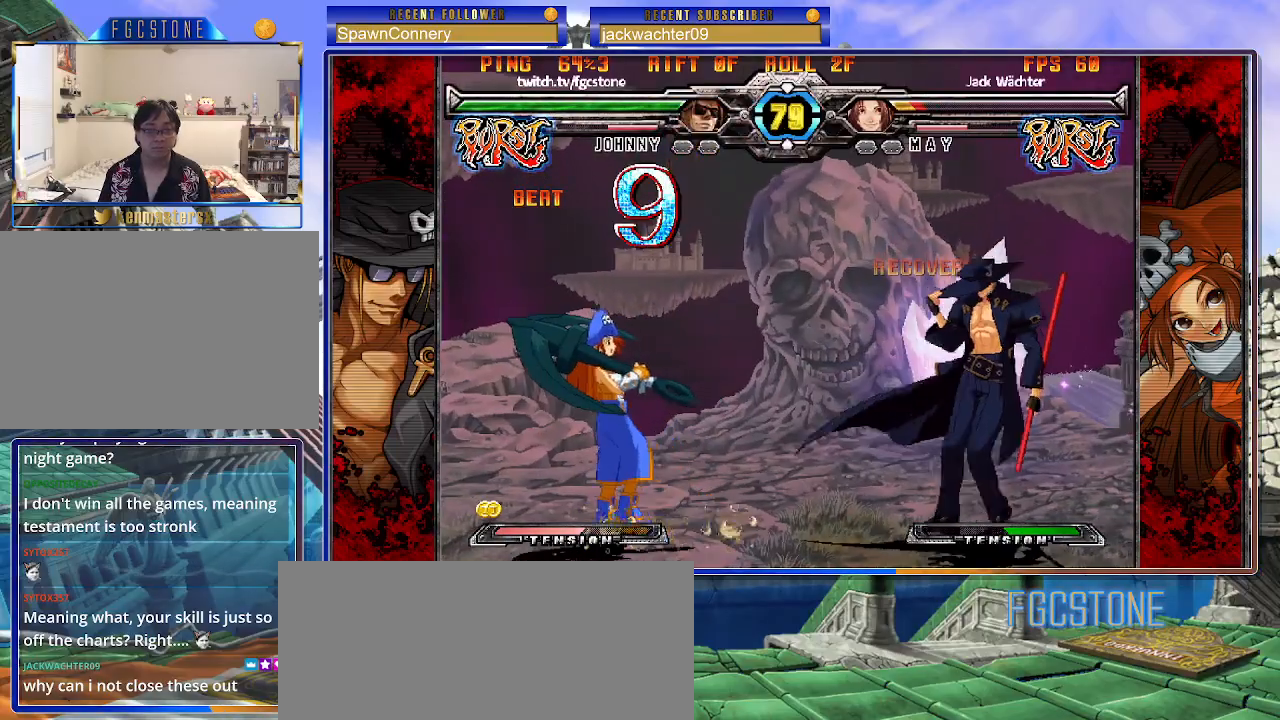
{"buttons": [], "left_stick": "down-right", "events": [[83, "left_stick", "down"], [183, "left_stick", "down-right"]]}
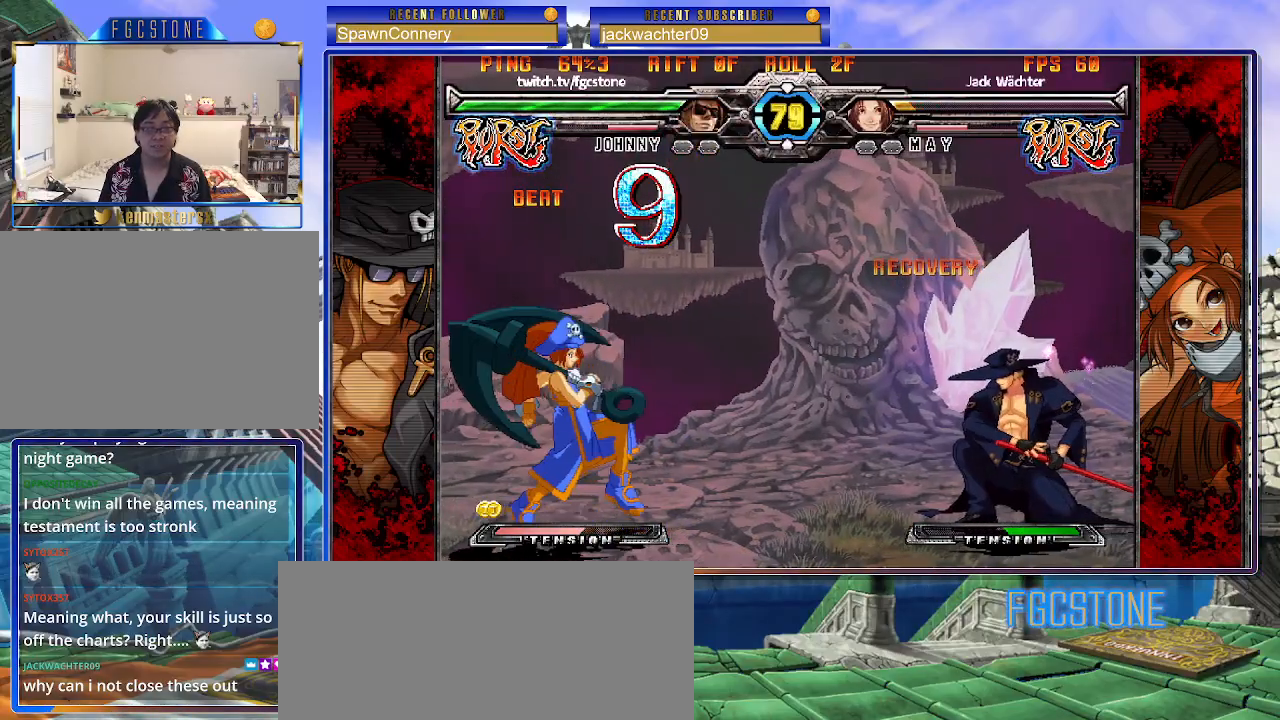
{"buttons": [], "left_stick": "right", "events": [[250, "left_stick", "up-left"], [383, "left_stick", "right"]]}
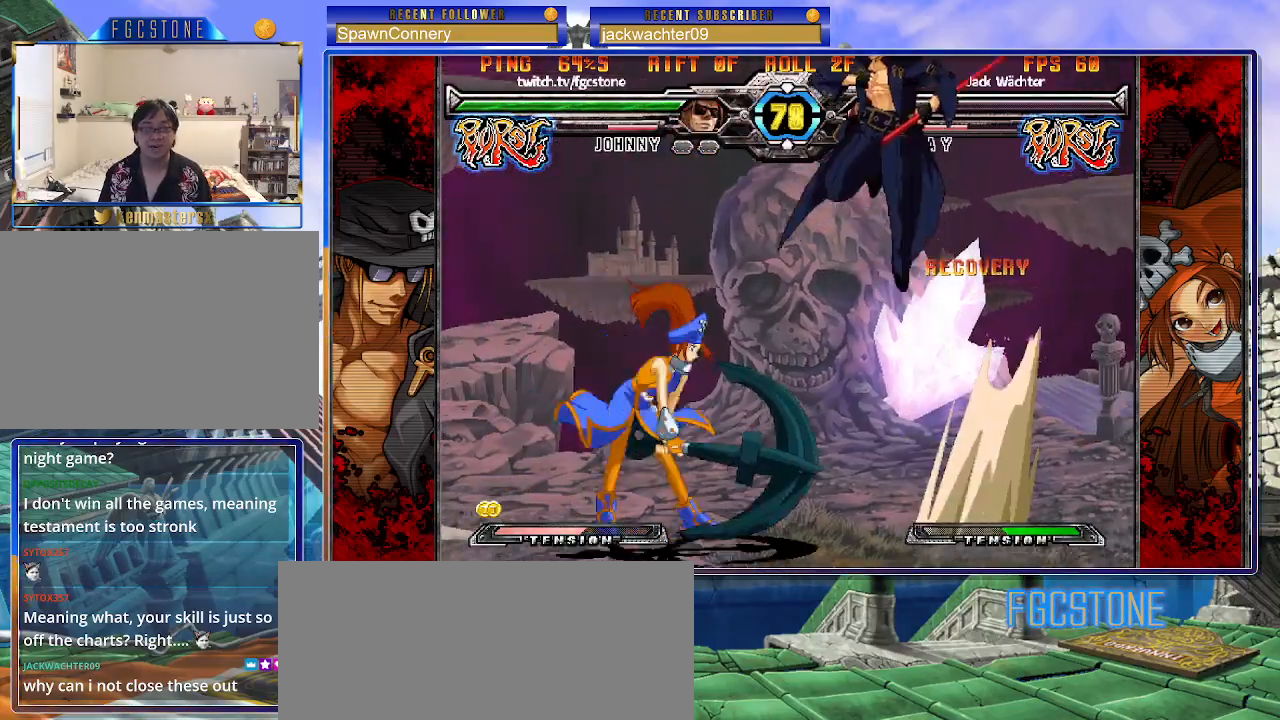
{"buttons": [], "left_stick": "right", "events": [[283, "HS", "down"], [417, "HS", "up"]]}
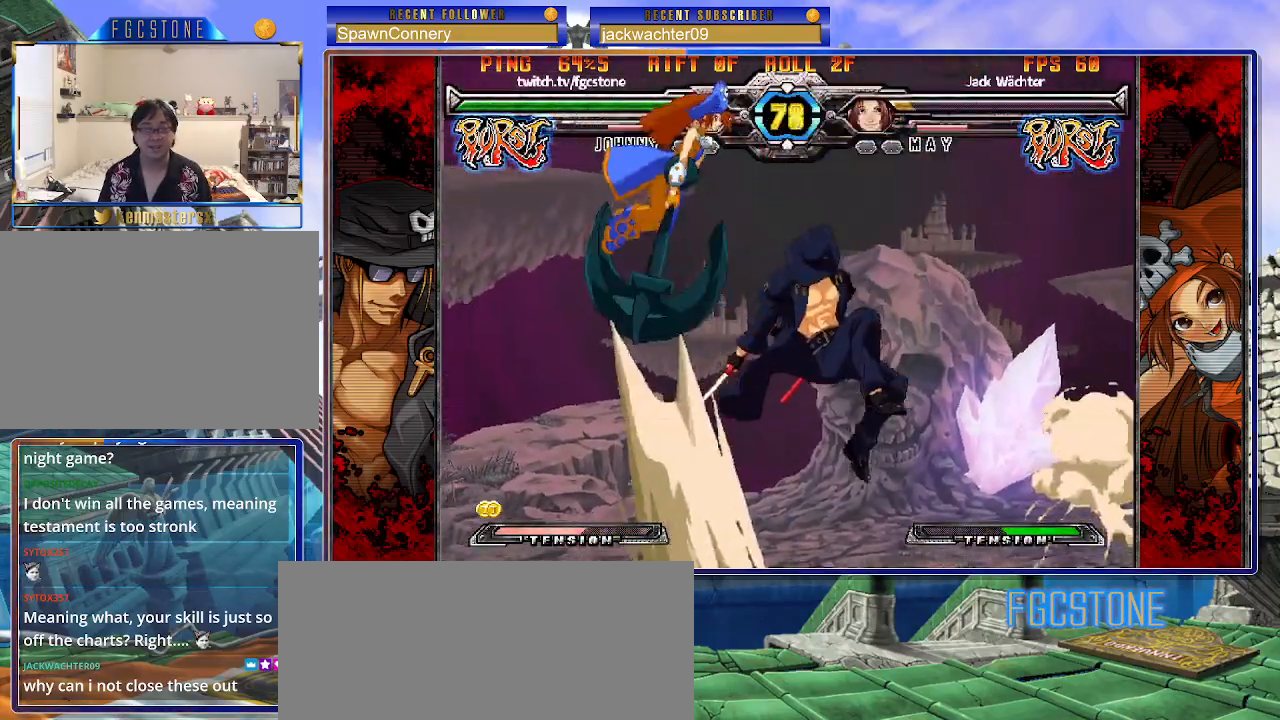
{"buttons": ["P"], "left_stick": "center", "events": [[167, "HS", "down"], [300, "HS", "up"], [350, "left_stick", "down"], [433, "left_stick", "left"], [500, "P", "down"], [500, "left_stick", "center"]]}
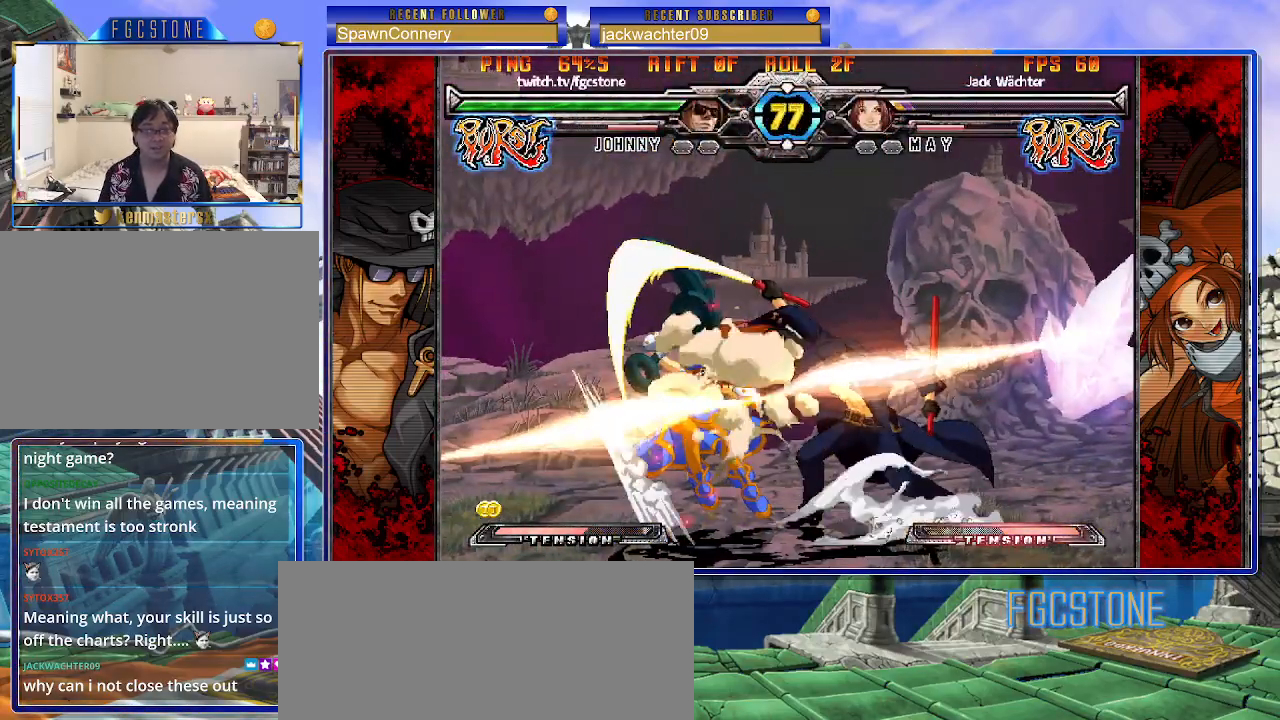
{"buttons": [], "left_stick": "center", "events": [[83, "P", "up"]]}
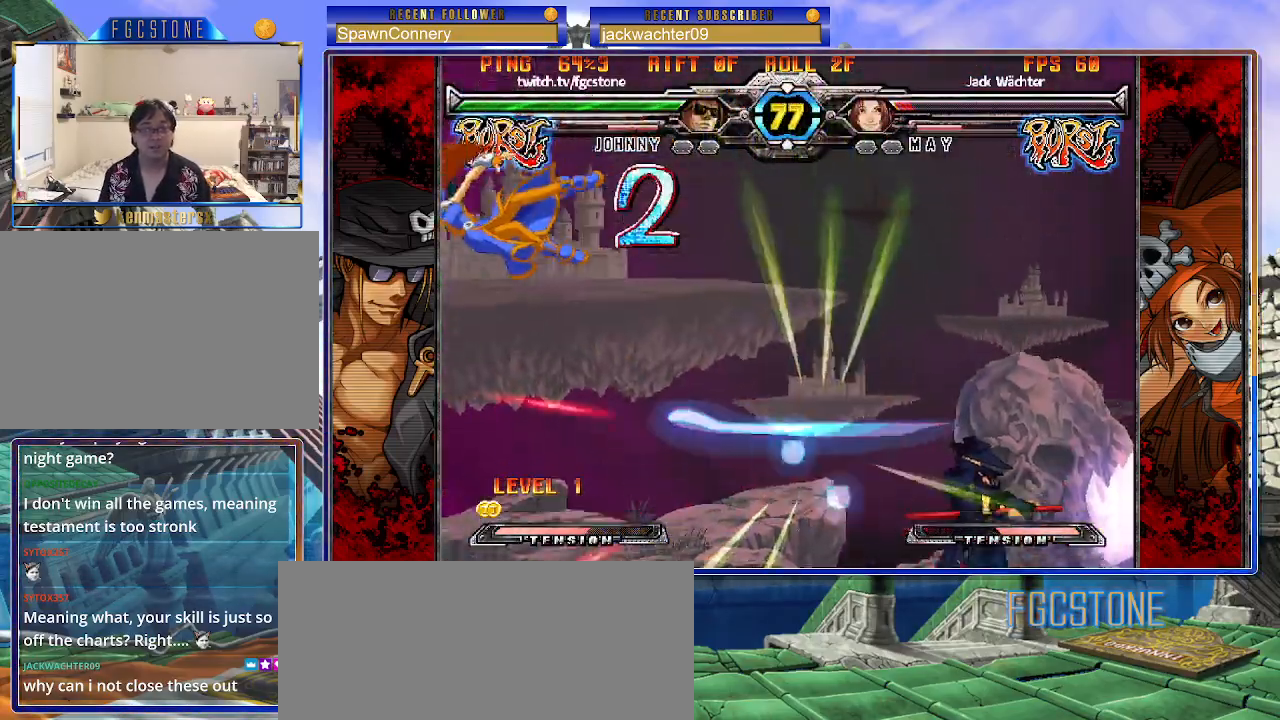
{"buttons": [], "left_stick": "center", "events": [[150, "left_stick", "down"], [250, "left_stick", "left"], [283, "HS", "down"], [300, "left_stick", "center"], [350, "HS", "up"]]}
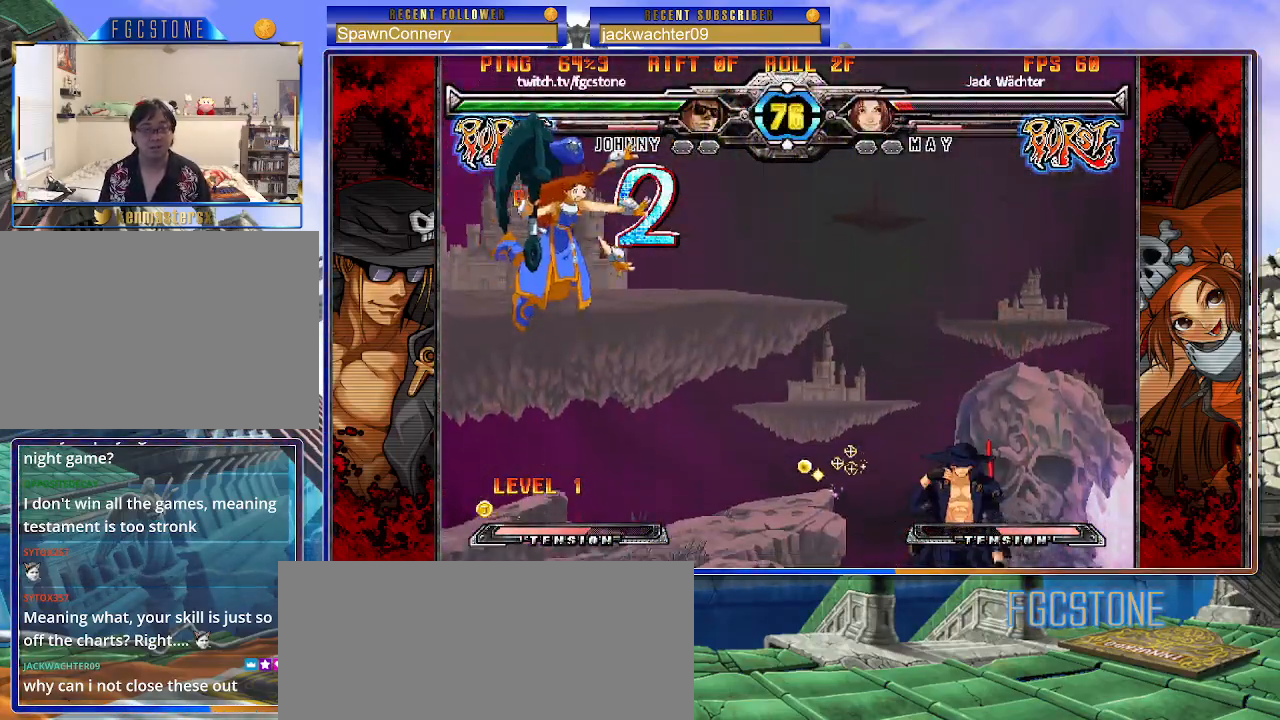
{"buttons": [], "left_stick": "center", "events": [[17, "left_stick", "down"], [117, "left_stick", "left"], [167, "left_stick", "center"], [183, "P", "down"], [233, "P", "up"]]}
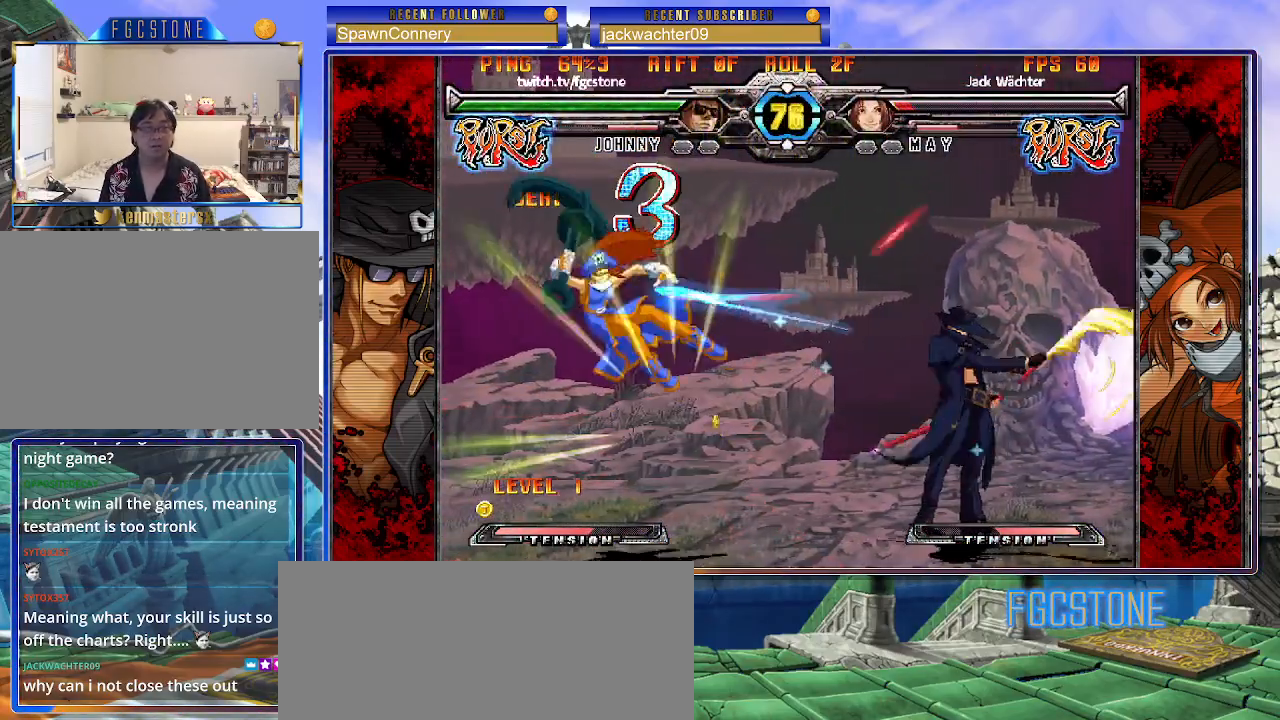
{"buttons": [], "left_stick": "left", "events": [[267, "left_stick", "down"], [367, "left_stick", "left"], [433, "left_stick", "center"], [500, "left_stick", "left"]]}
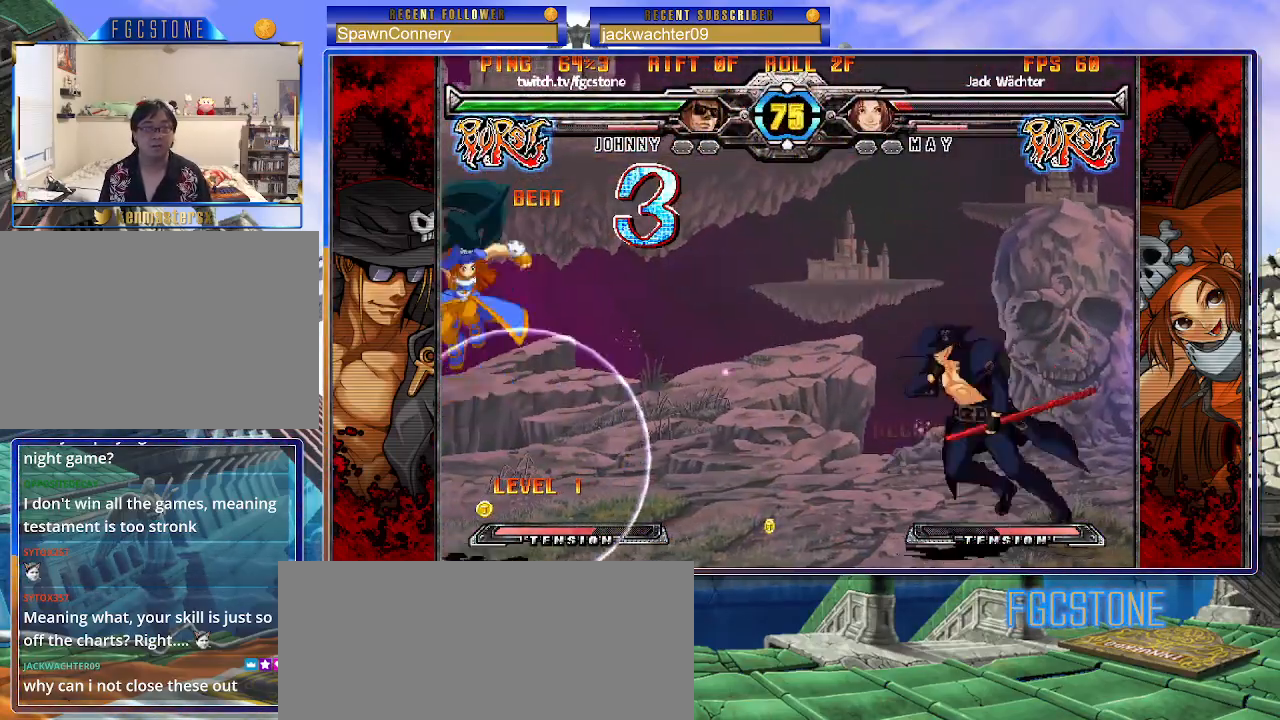
{"buttons": [], "left_stick": "right", "events": [[50, "left_stick", "up-left"], [267, "left_stick", "center"], [333, "left_stick", "right"]]}
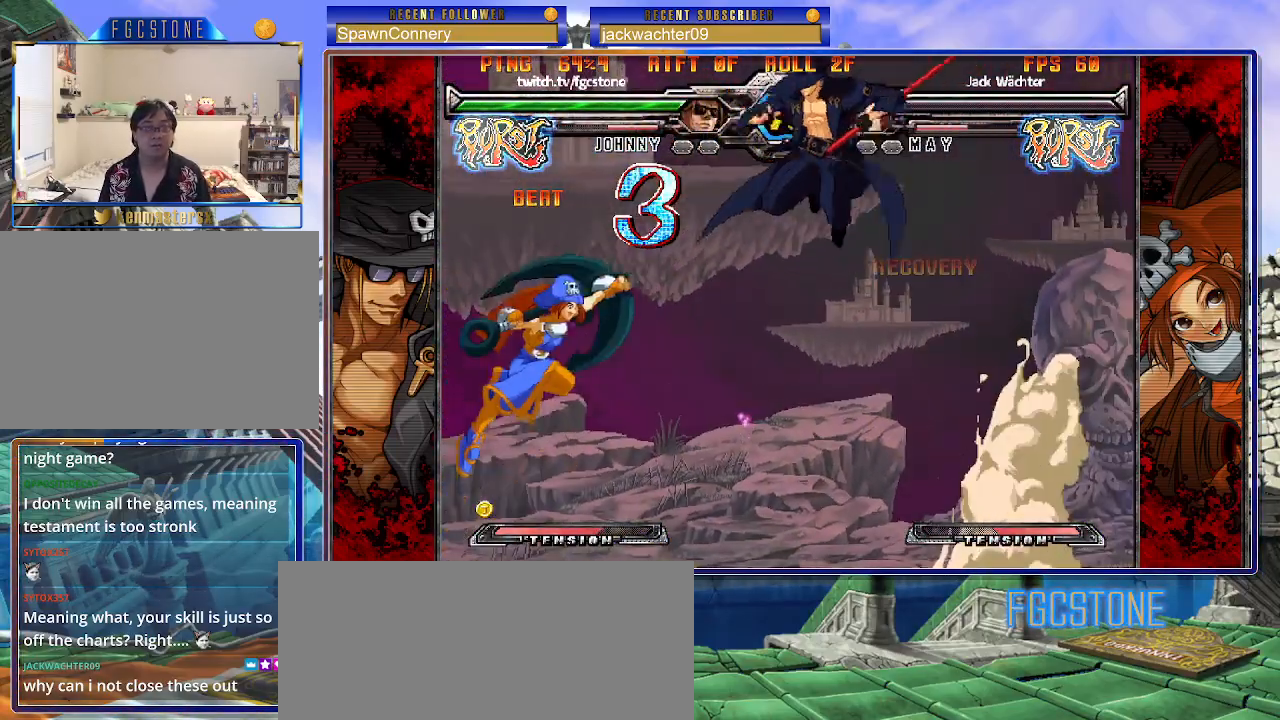
{"buttons": [], "left_stick": "center", "events": [[67, "HS", "down"], [217, "HS", "up"], [500, "left_stick", "center"]]}
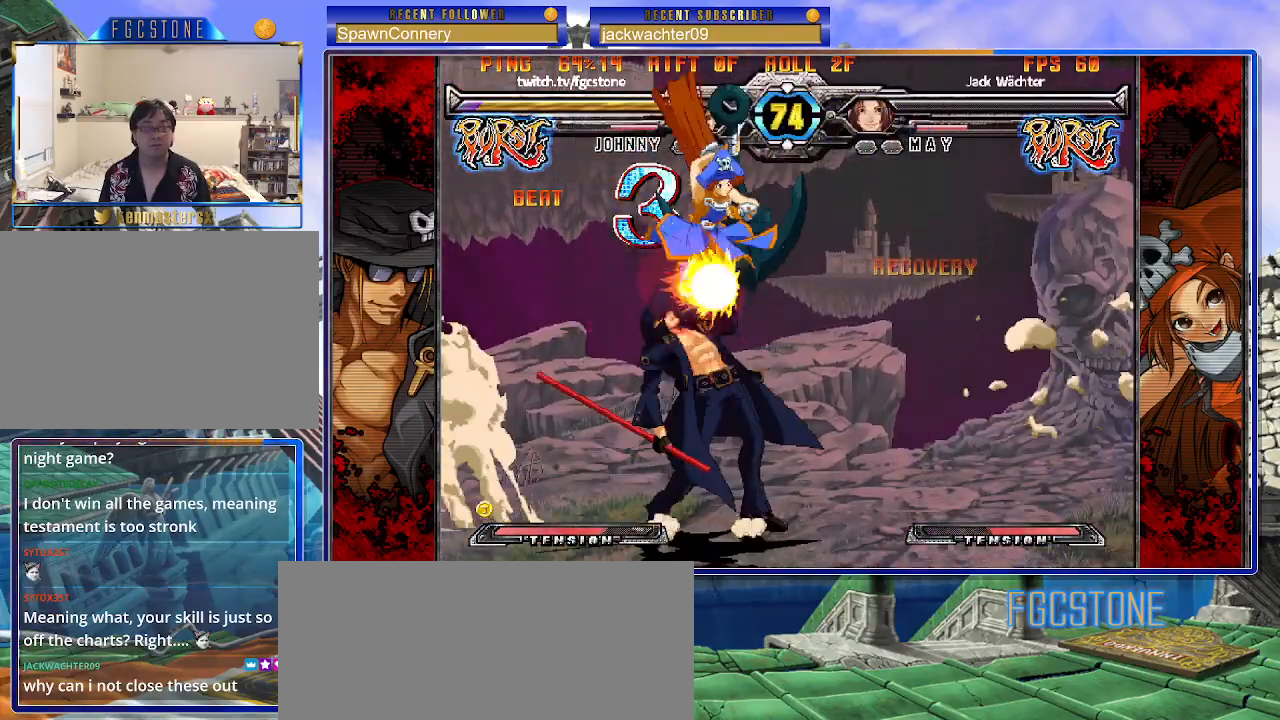
{"buttons": ["HS"], "left_stick": "down-left", "events": [[50, "left_stick", "left"], [133, "K", "down"], [283, "K", "up"], [350, "left_stick", "down-left"], [500, "HS", "down"]]}
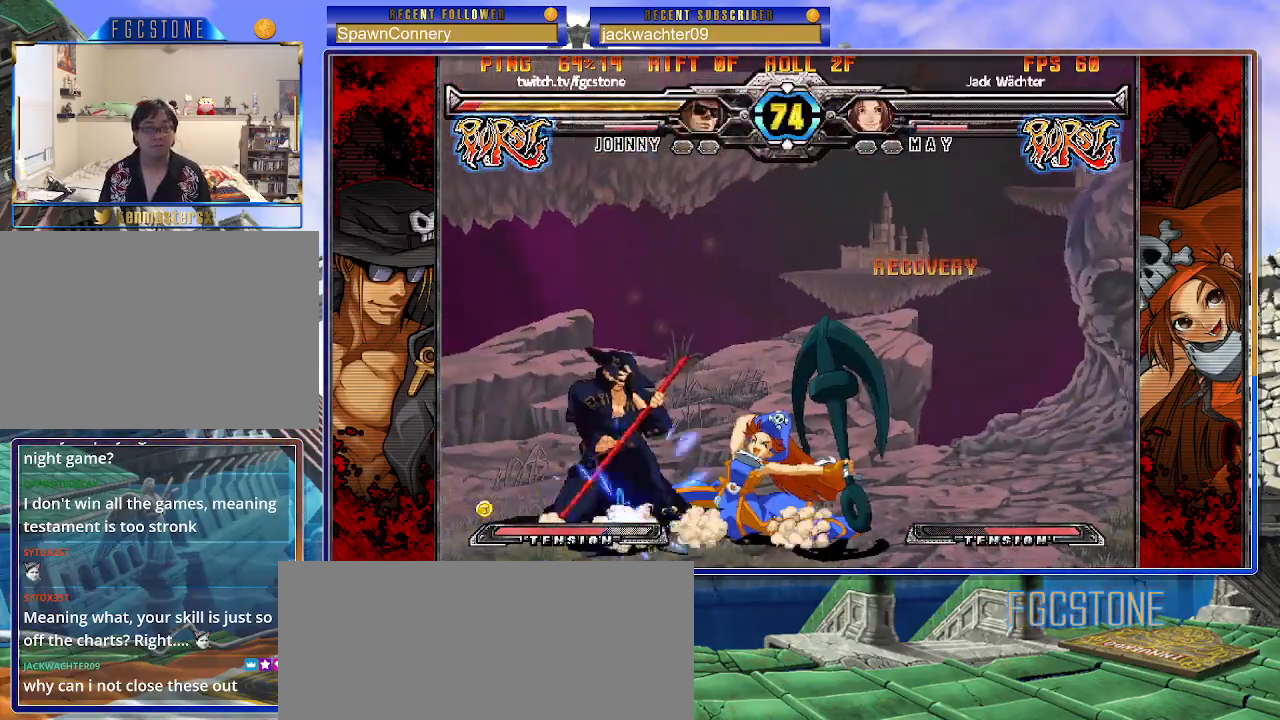
{"buttons": [], "left_stick": "down-left", "events": [[150, "HS", "up"], [350, "HS", "down"], [500, "HS", "up"]]}
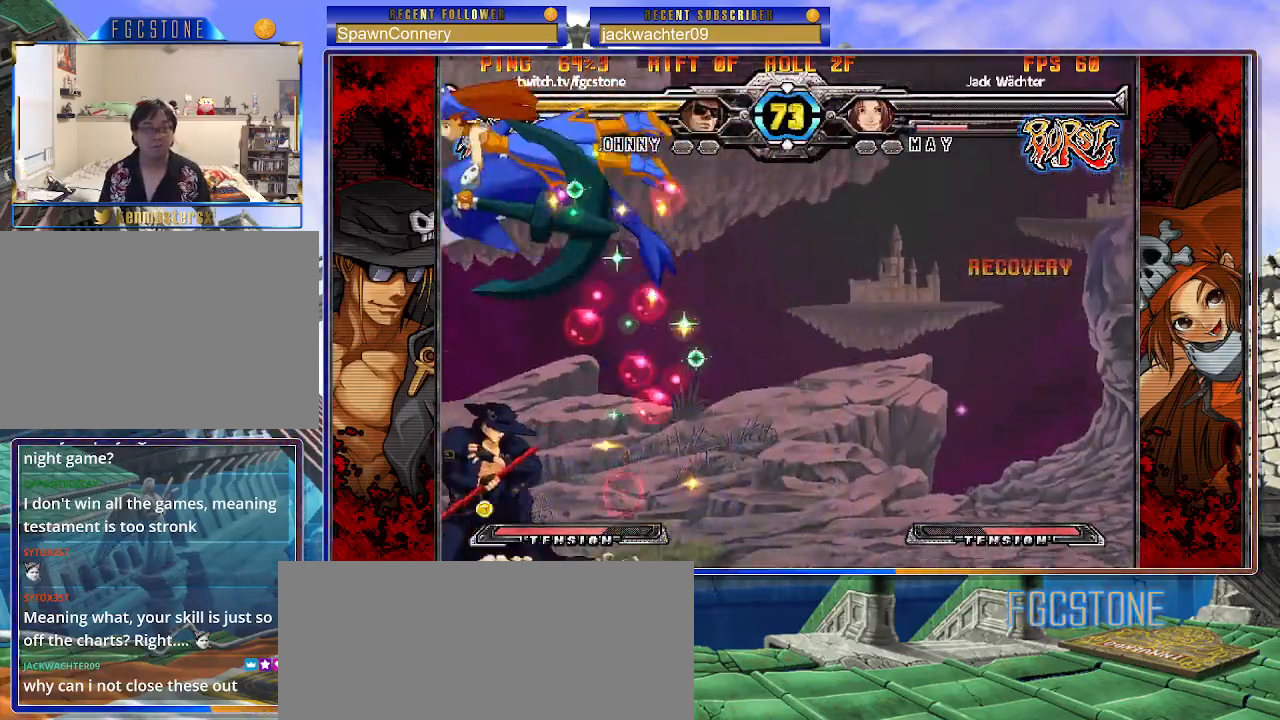
{"buttons": [], "left_stick": "center", "events": [[50, "left_stick", "left"], [500, "left_stick", "center"]]}
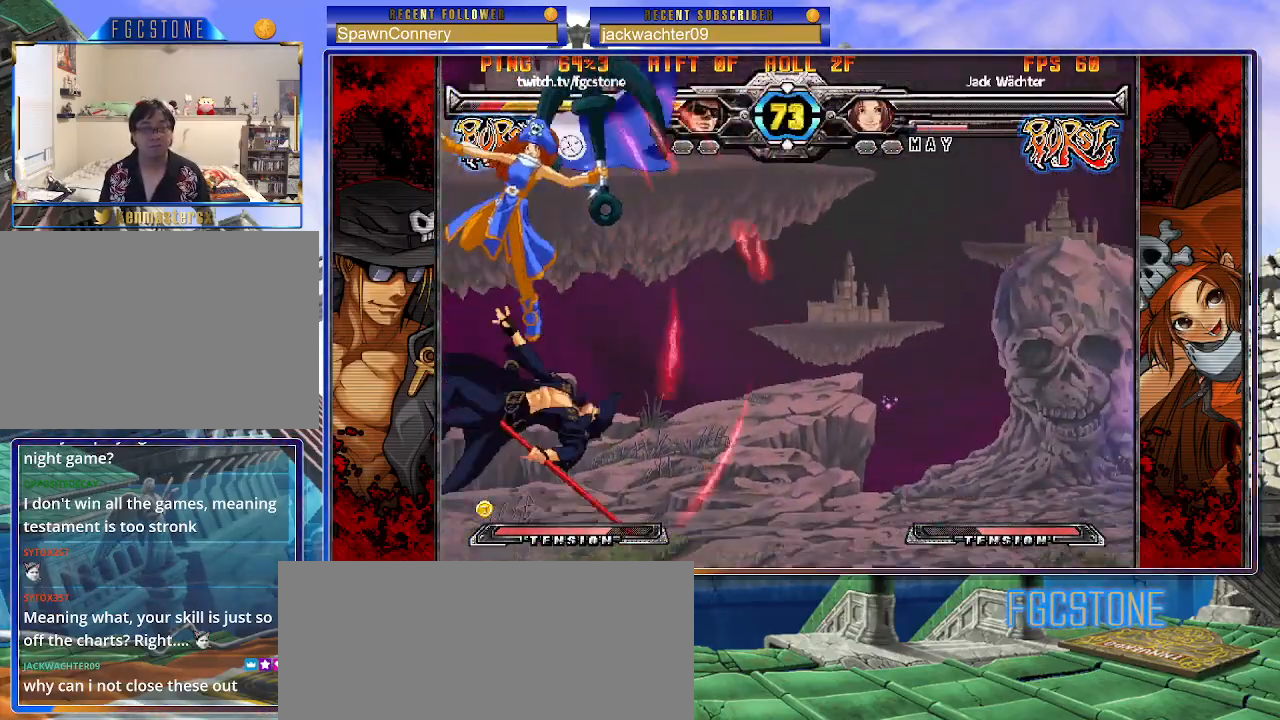
{"buttons": ["S"], "left_stick": "right", "events": [[100, "K", "down"], [100, "left_stick", "right"], [117, "S", "down"], [183, "K", "up"], [233, "S", "up"], [267, "K", "down"], [317, "S", "down"], [350, "K", "up"], [417, "K", "down"], [417, "S", "up"], [450, "S", "down"], [500, "K", "up"]]}
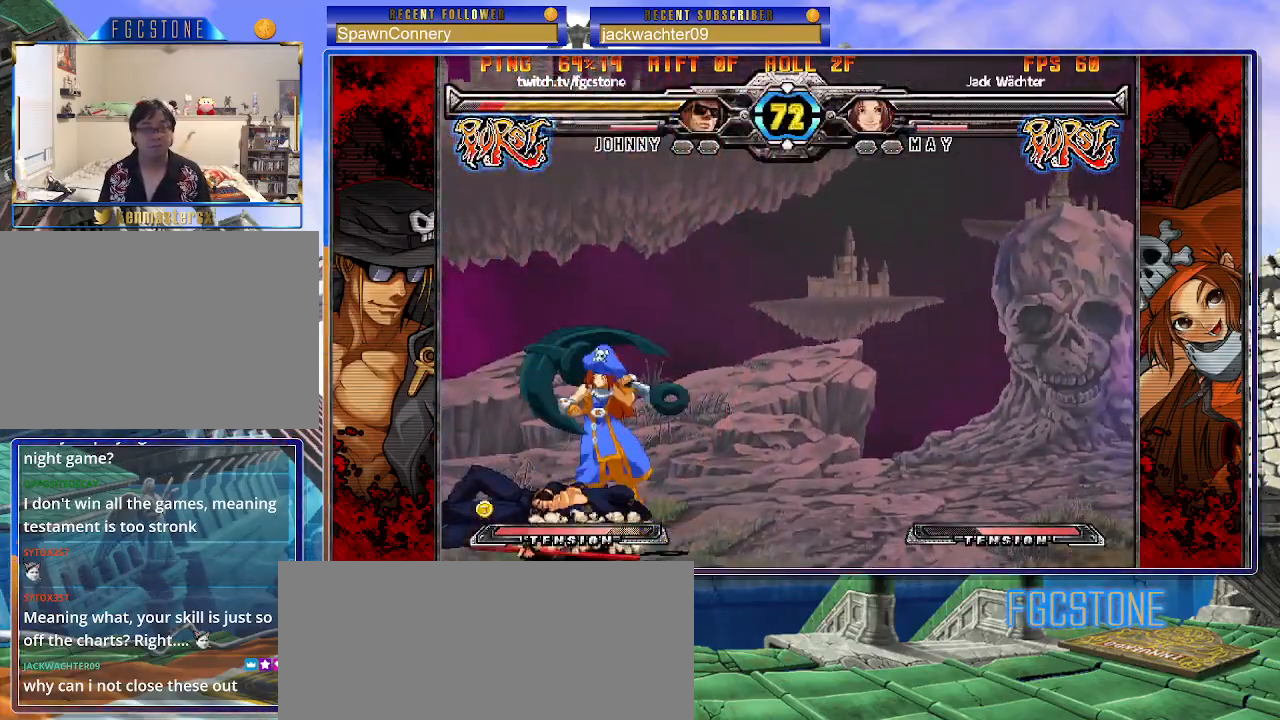
{"buttons": [], "left_stick": "right", "events": [[17, "K", "down"], [67, "S", "up"], [133, "S", "down"], [200, "K", "up"], [217, "S", "up"], [333, "left_stick", "down"], [400, "left_stick", "left"], [483, "left_stick", "right"]]}
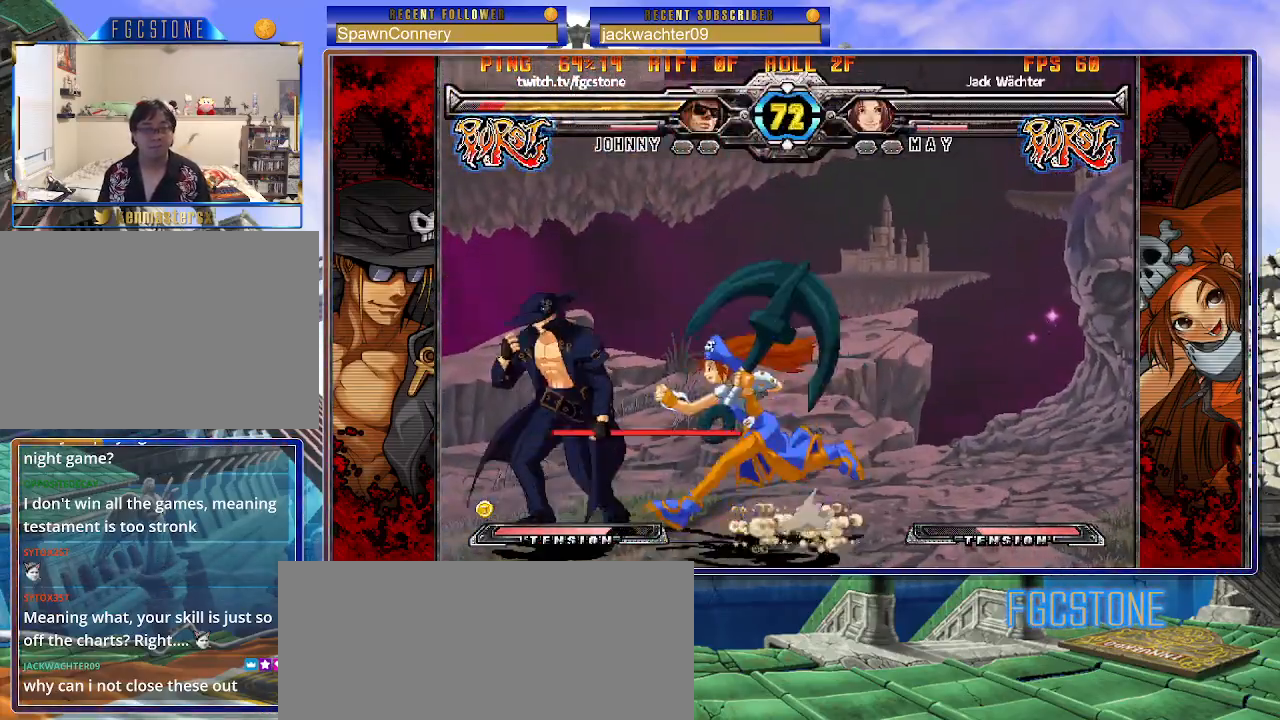
{"buttons": [], "left_stick": "center", "events": [[33, "HS", "down"], [67, "left_stick", "center"], [100, "HS", "up"]]}